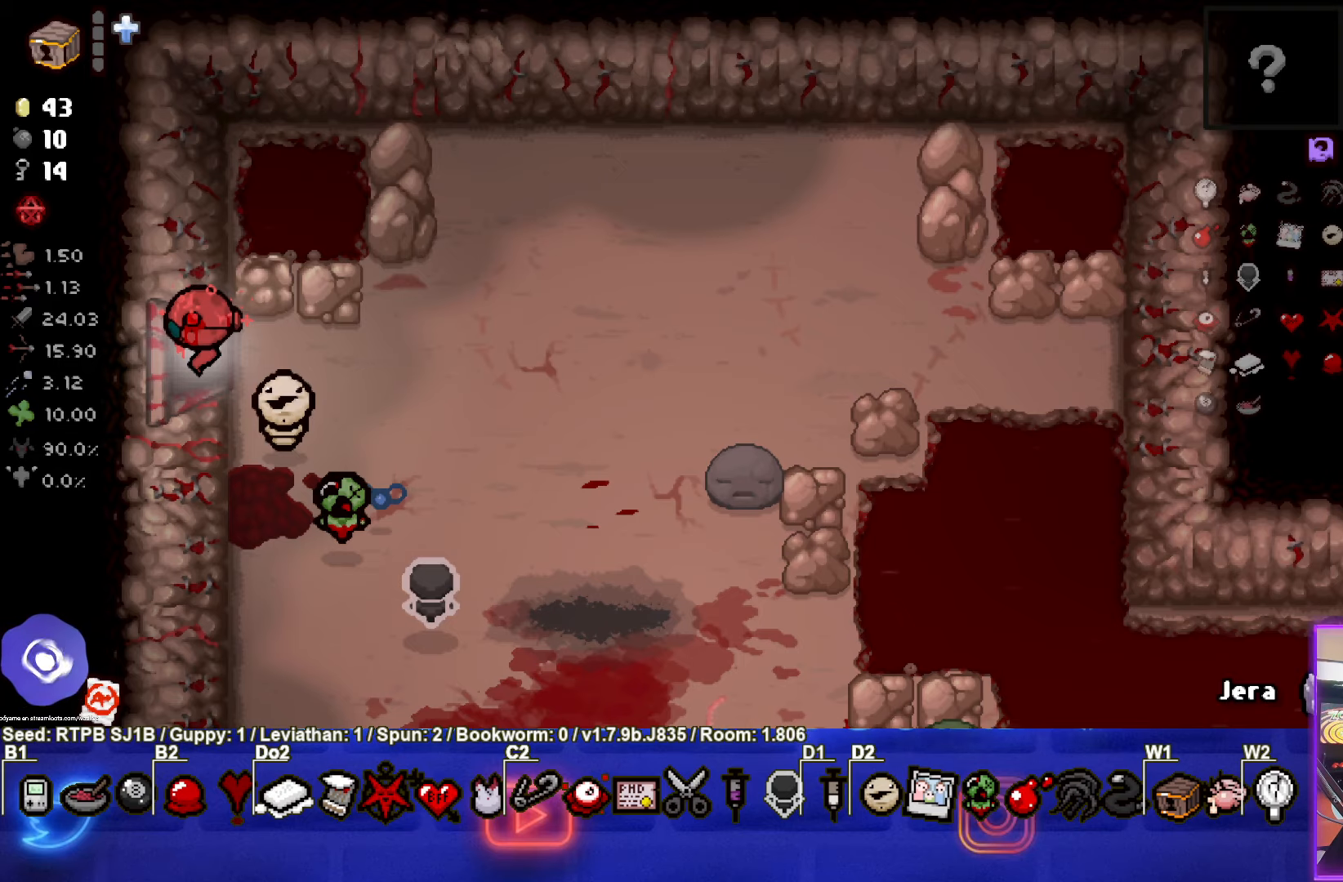
Gameplay with a controller (PlayStation layout); each line is a JSON object with the inputs held at the frame after it. "events" lists button and stick changes between this image and that frame as [ms after this image, input, new state], when the widget could be followed in between. Not read: right_stick.
{"buttons": [], "left_stick": "center", "events": []}
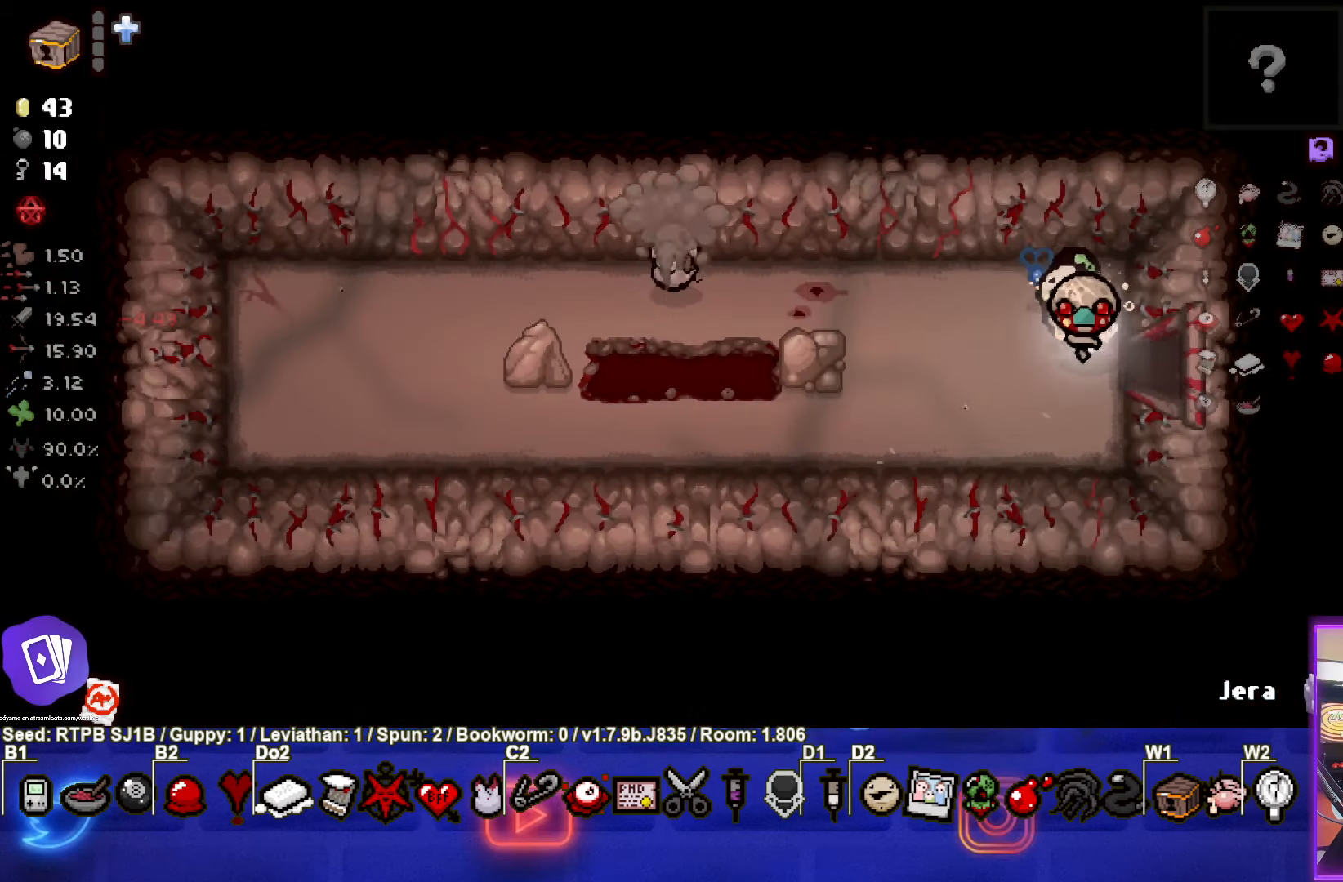
{"buttons": [], "left_stick": "left", "events": [[200, "left_stick", "left"]]}
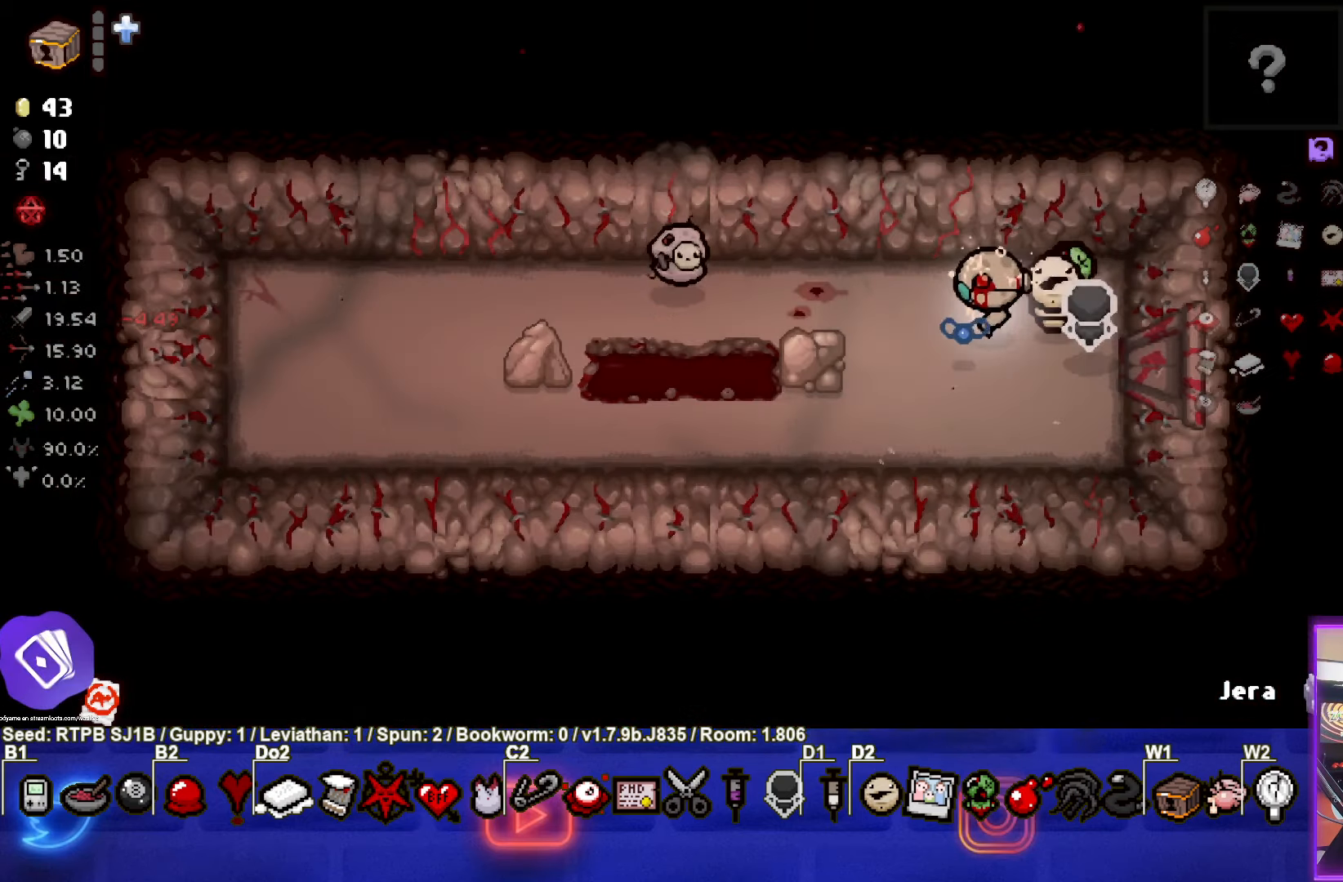
{"buttons": [], "left_stick": "center", "events": [[17, "SQUARE", "down"], [133, "left_stick", "right"], [150, "SQUARE", "up"], [333, "left_stick", "center"]]}
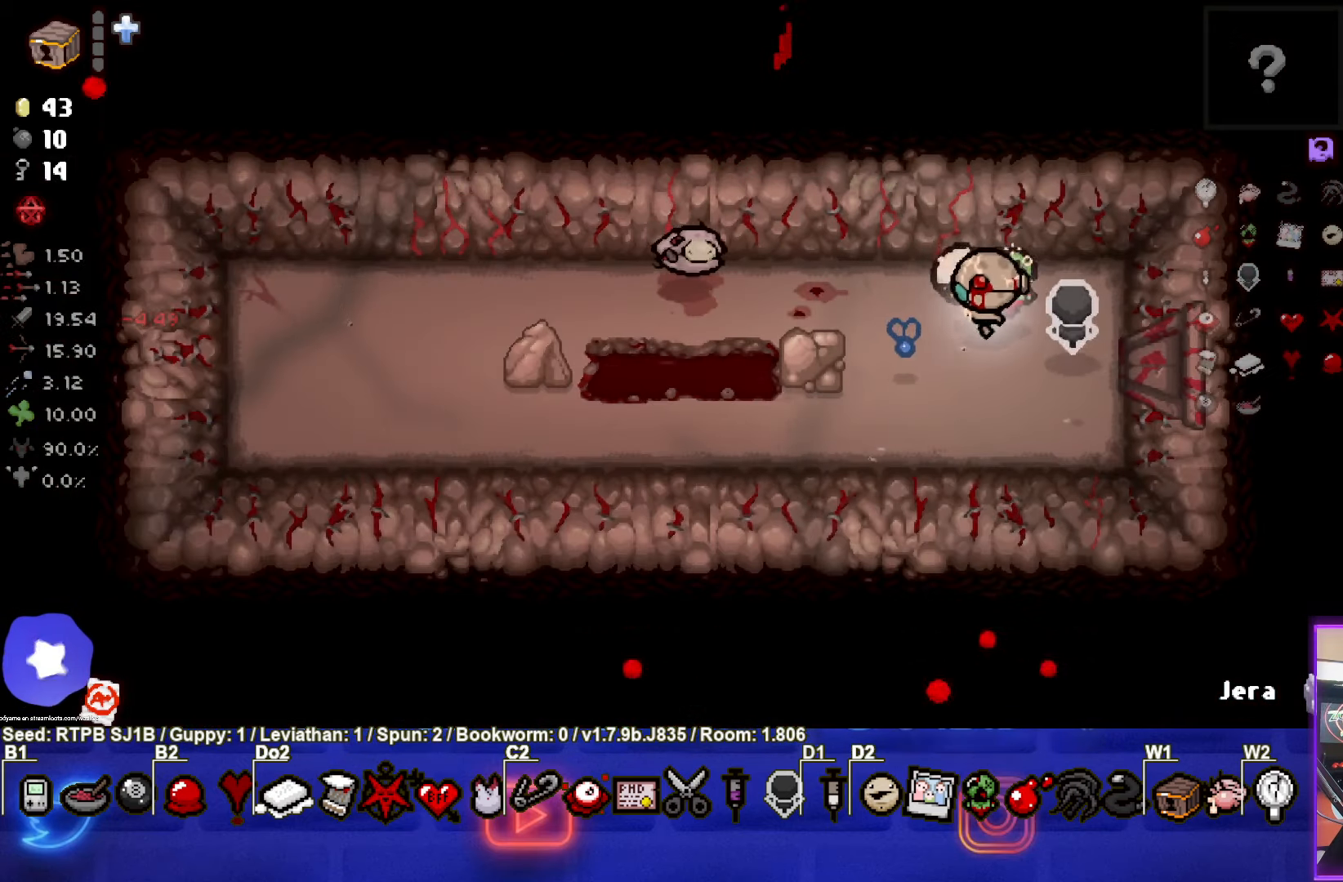
{"buttons": [], "left_stick": "down-left", "events": [[50, "left_stick", "down-right"], [217, "left_stick", "center"], [317, "left_stick", "down"], [383, "left_stick", "down-left"]]}
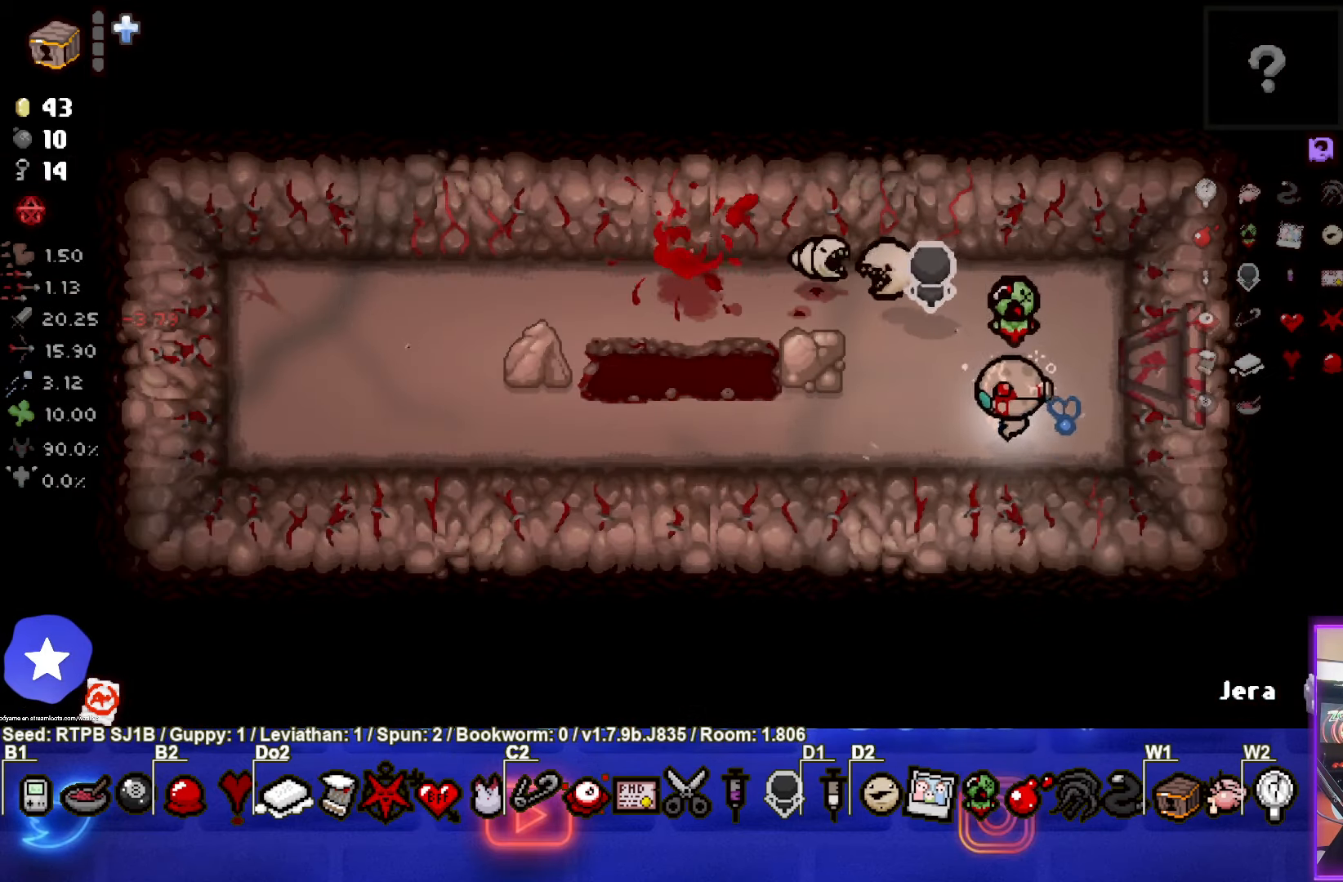
{"buttons": [], "left_stick": "center", "events": [[367, "left_stick", "center"]]}
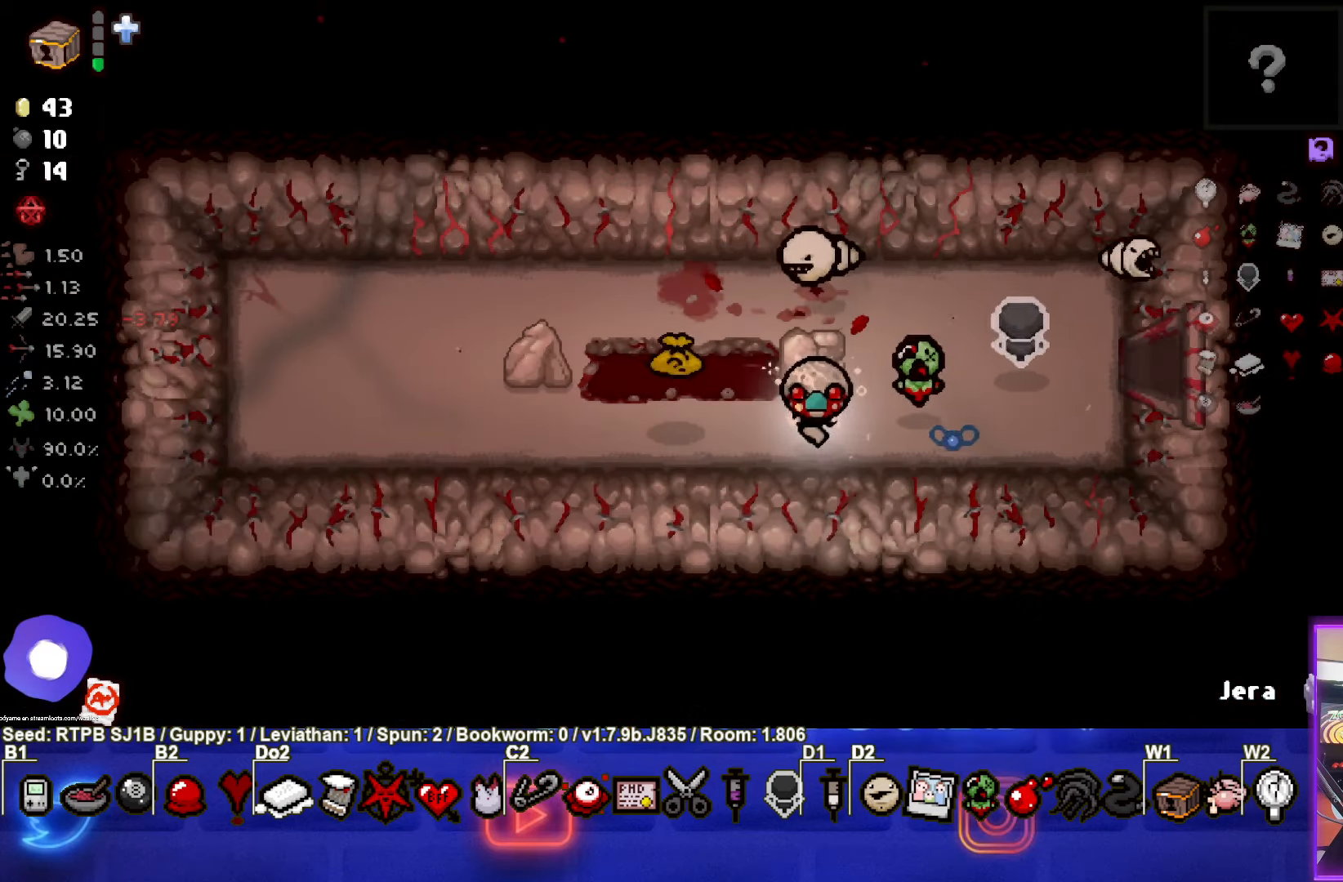
{"buttons": [], "left_stick": "left", "events": [[150, "left_stick", "left"]]}
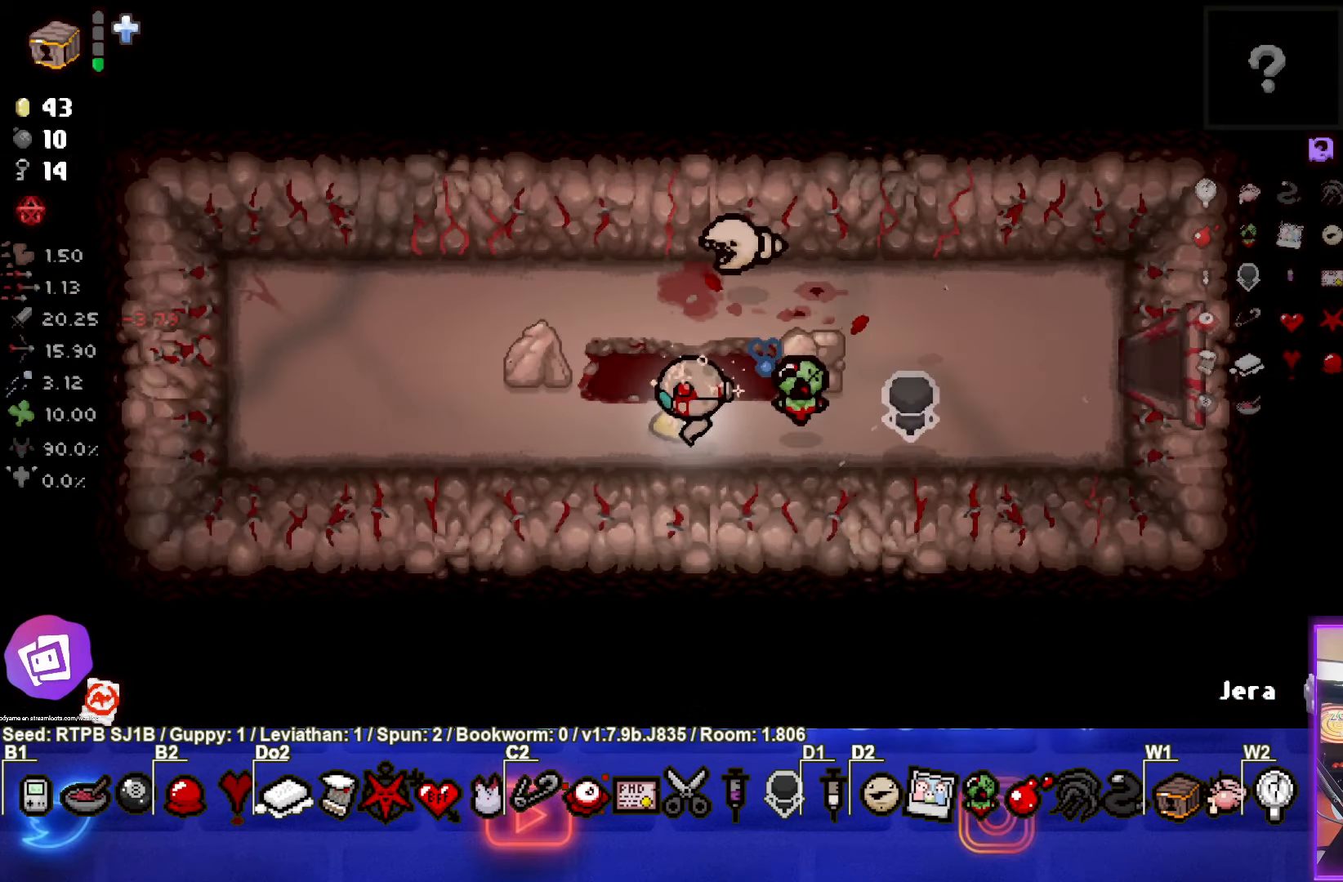
{"buttons": [], "left_stick": "center", "events": [[500, "left_stick", "center"]]}
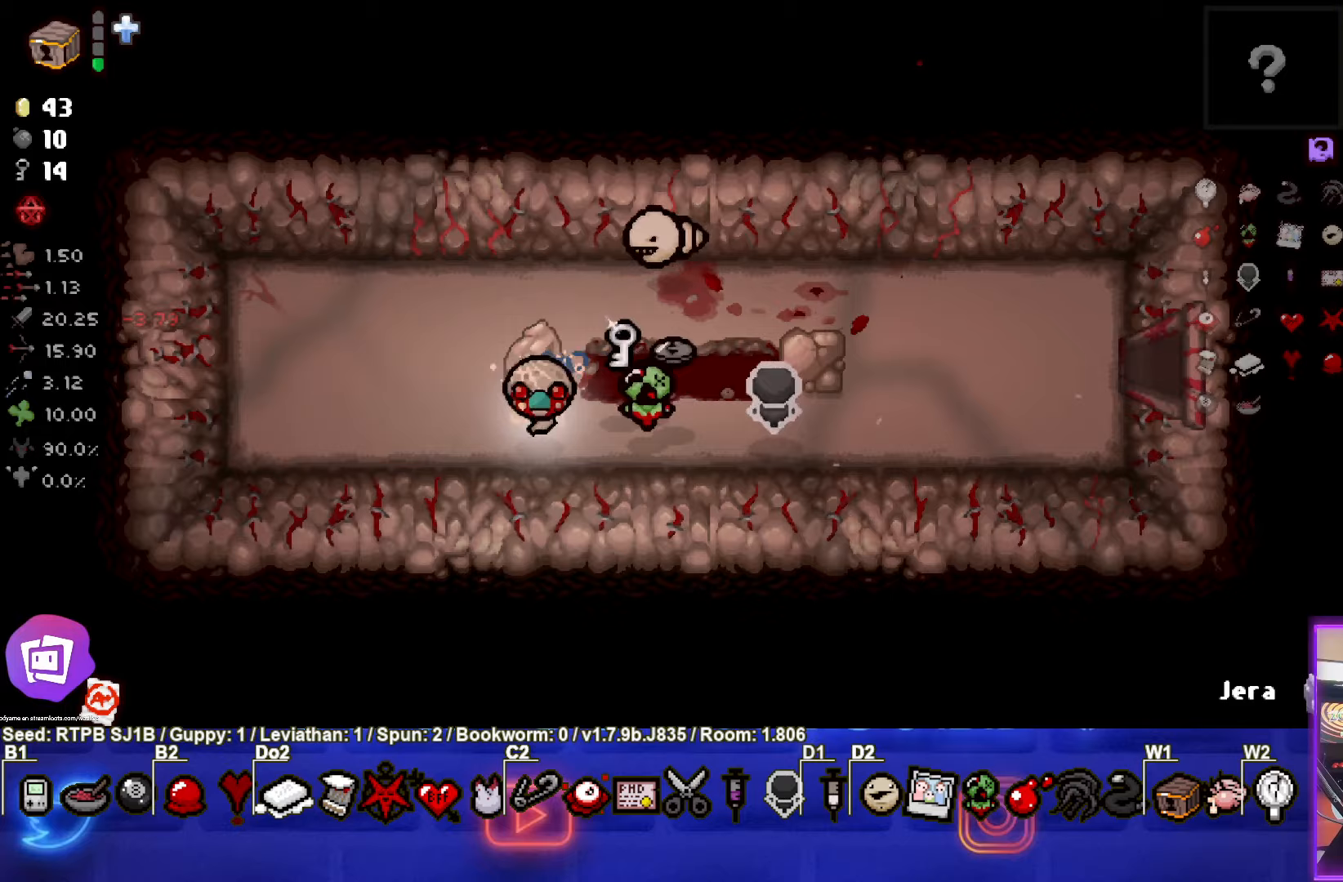
{"buttons": [], "left_stick": "right", "events": [[83, "left_stick", "right"]]}
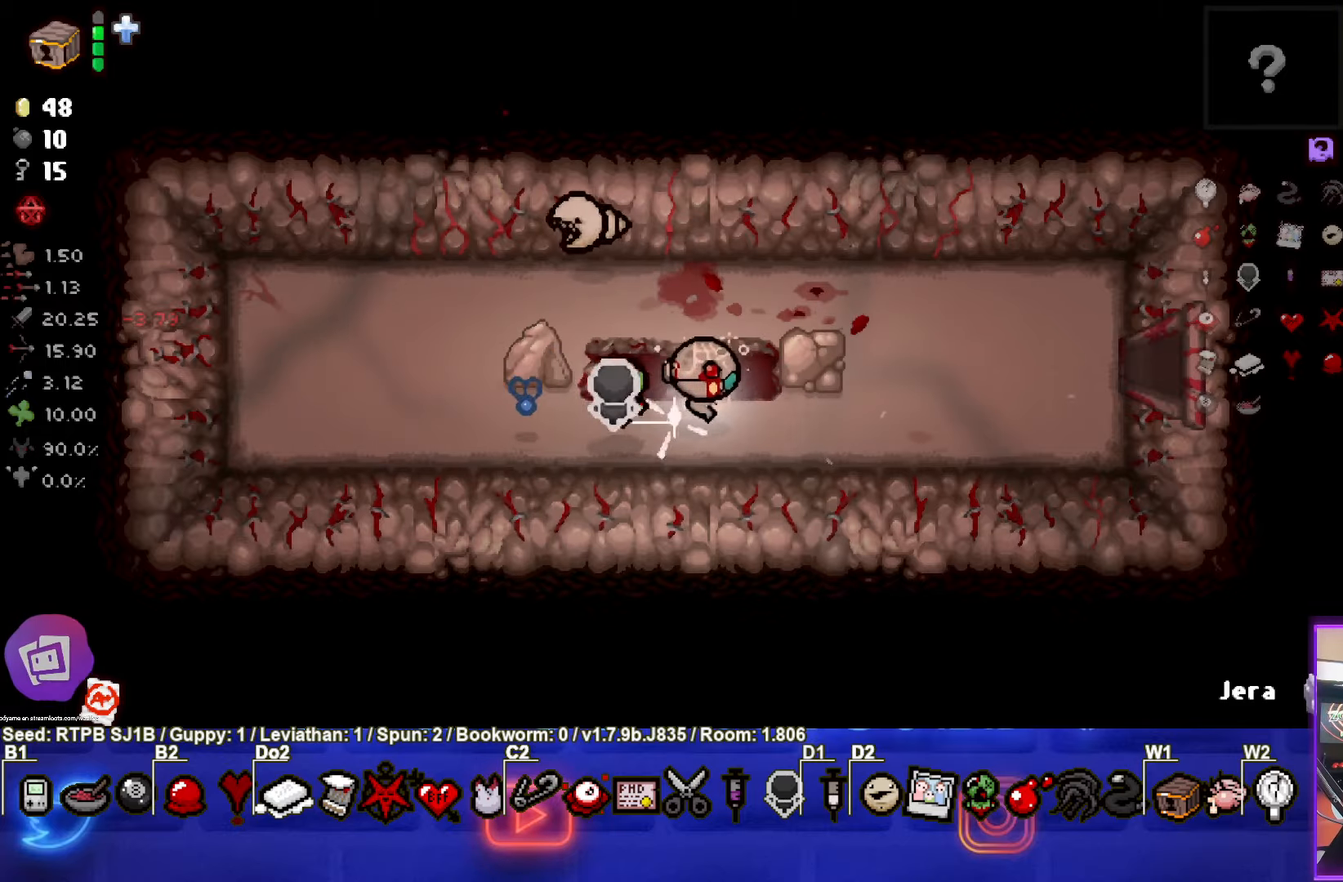
{"buttons": [], "left_stick": "right", "events": []}
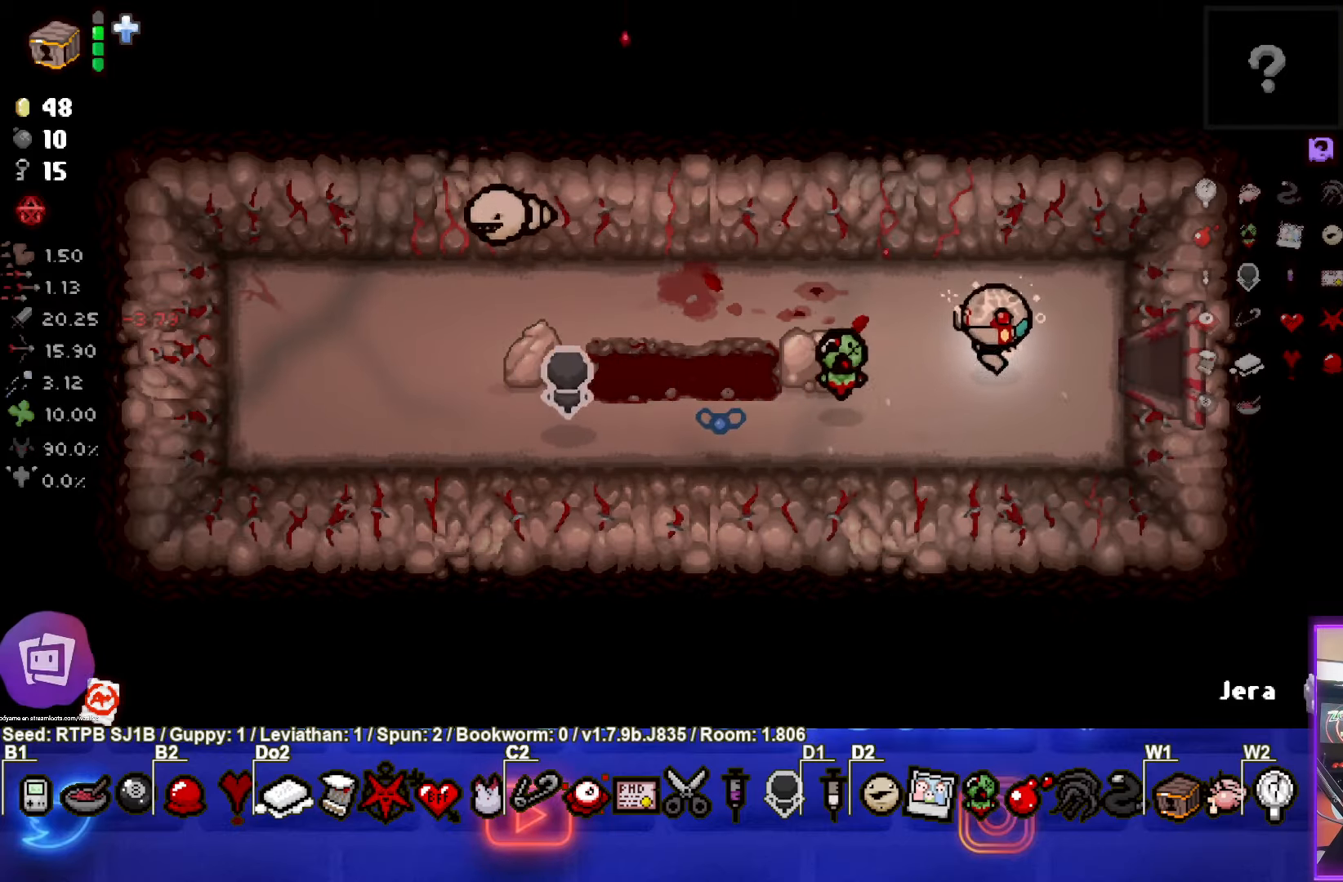
{"buttons": [], "left_stick": "right", "events": []}
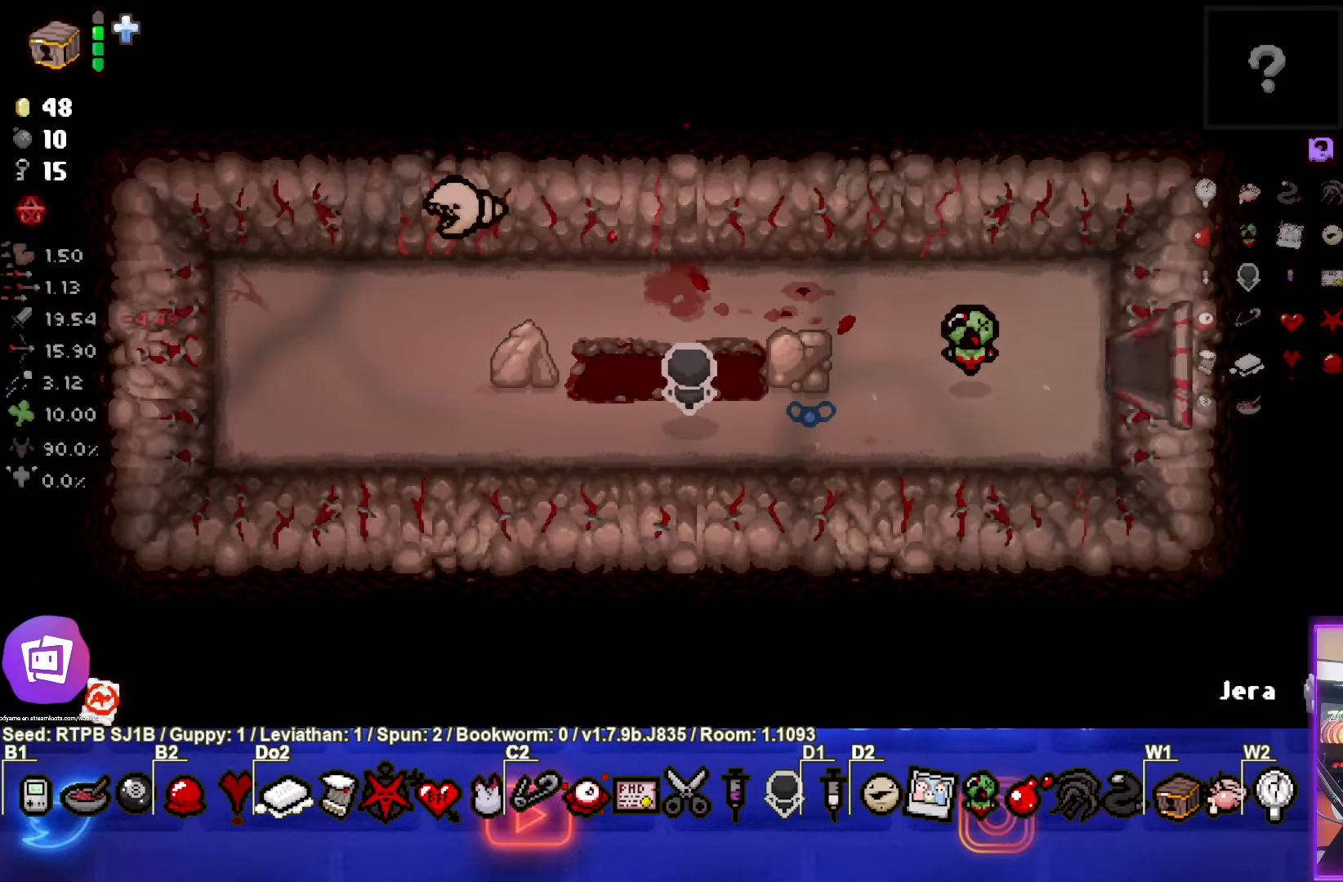
{"buttons": [], "left_stick": "down-right", "events": [[500, "left_stick", "down-right"]]}
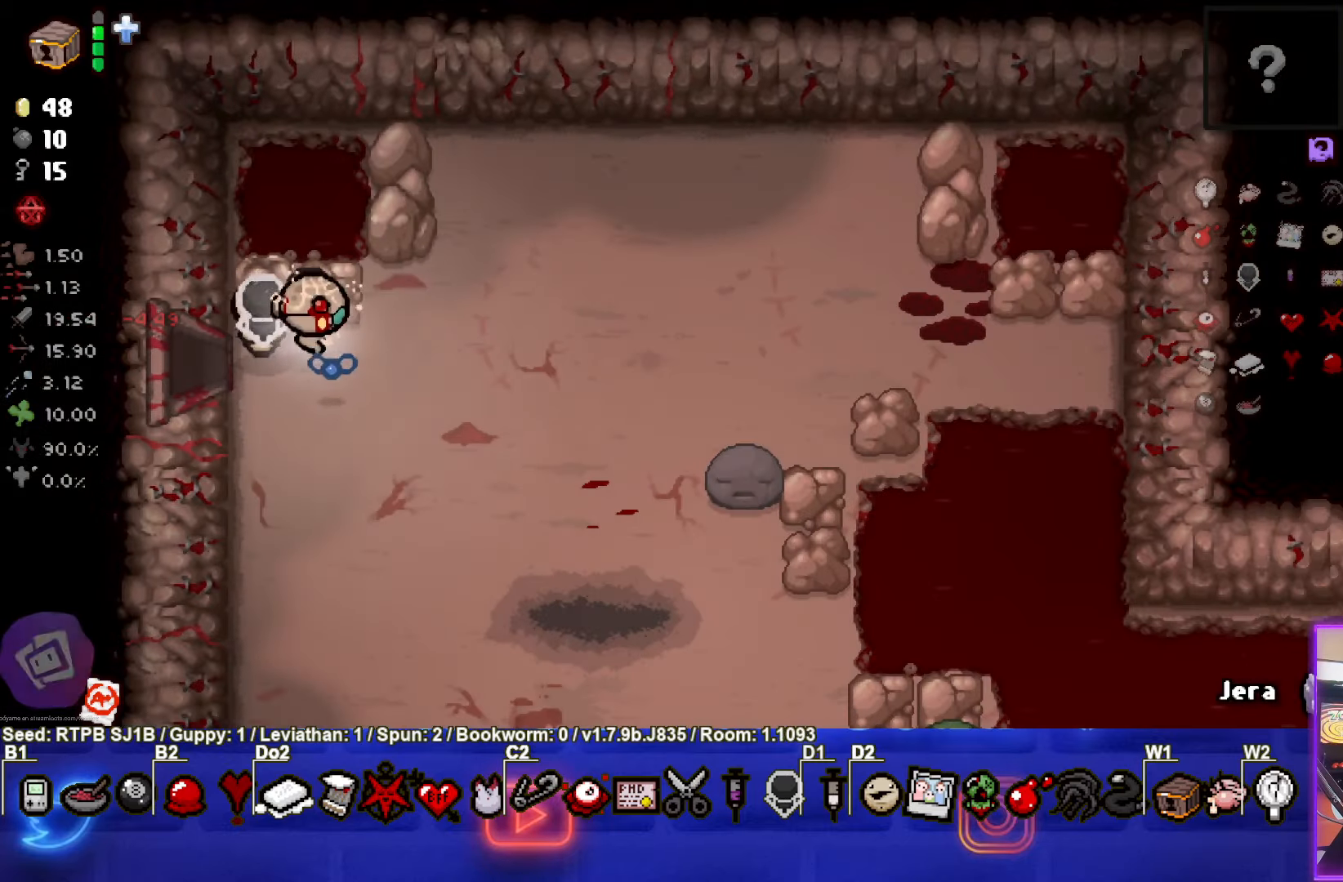
{"buttons": [], "left_stick": "down-right", "events": []}
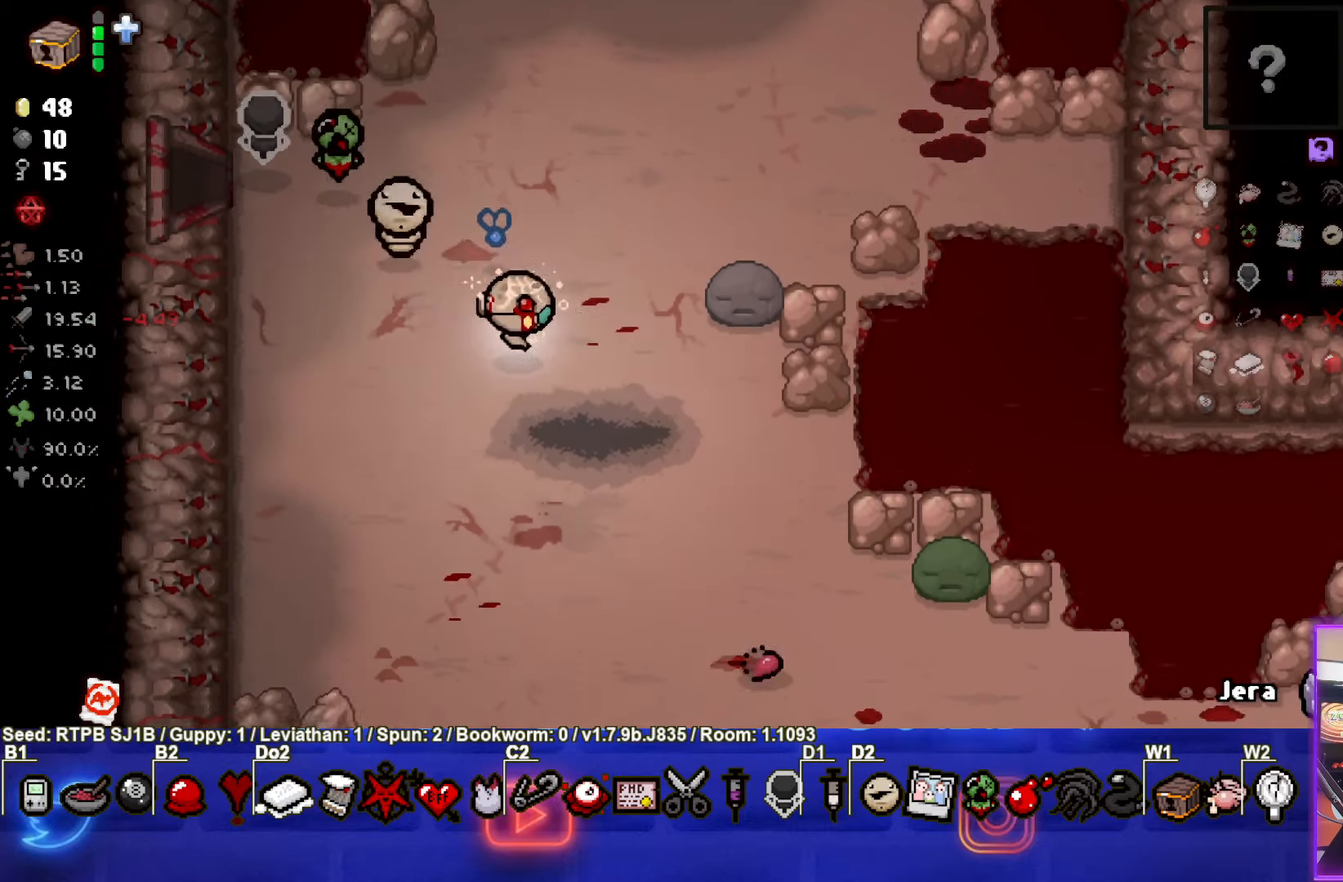
{"buttons": [], "left_stick": "down-right", "events": []}
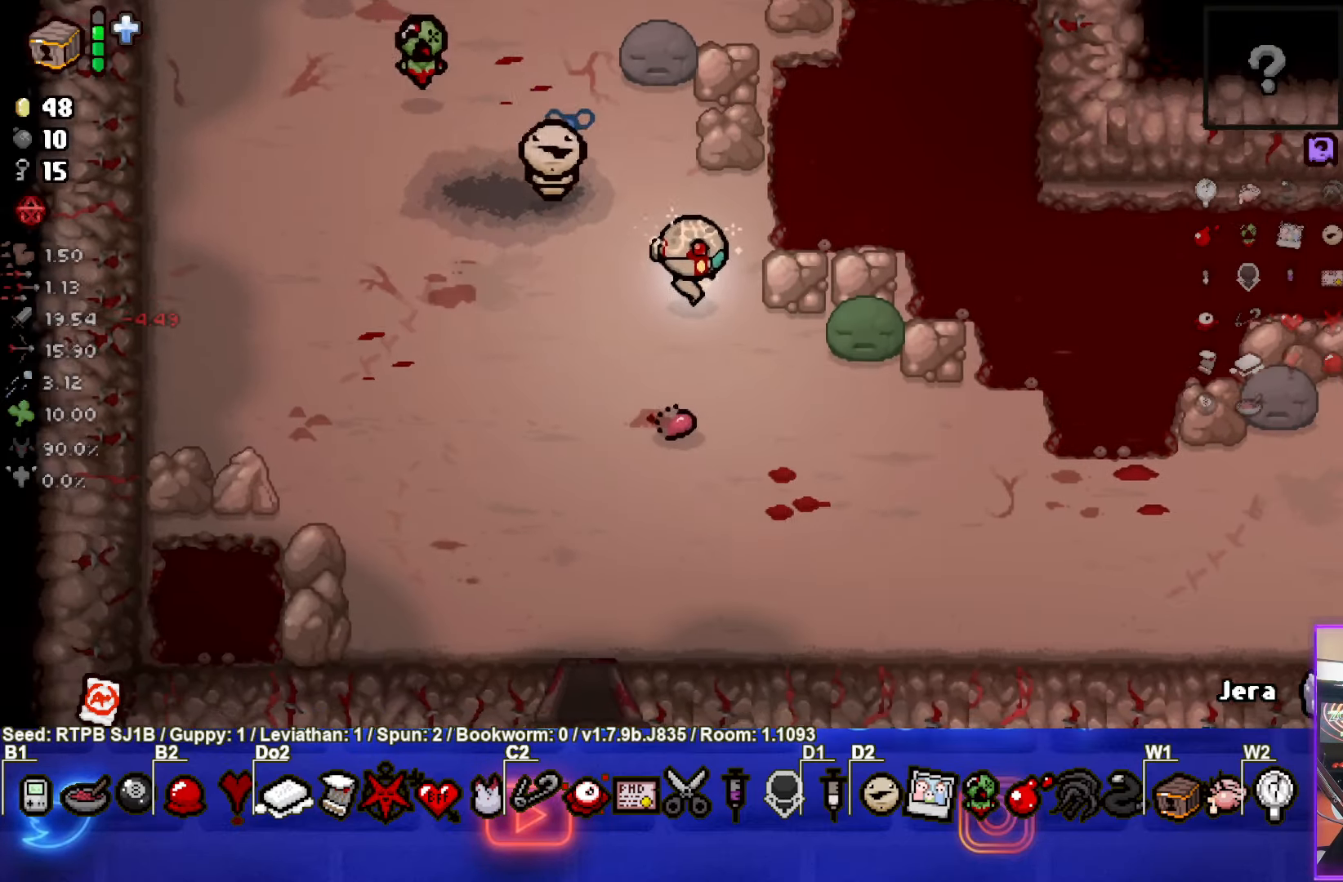
{"buttons": [], "left_stick": "down-right", "events": []}
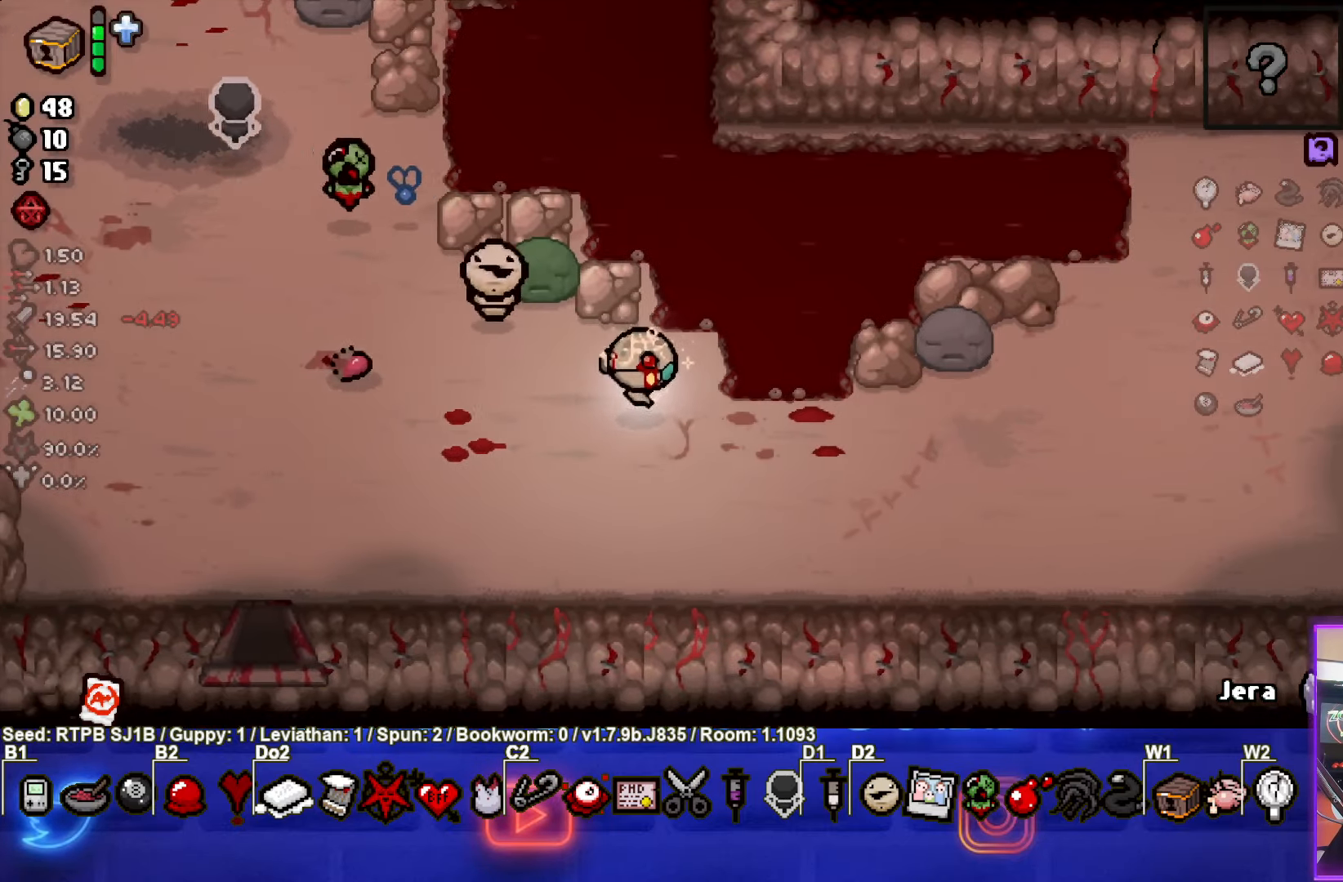
{"buttons": [], "left_stick": "right", "events": [[50, "left_stick", "right"]]}
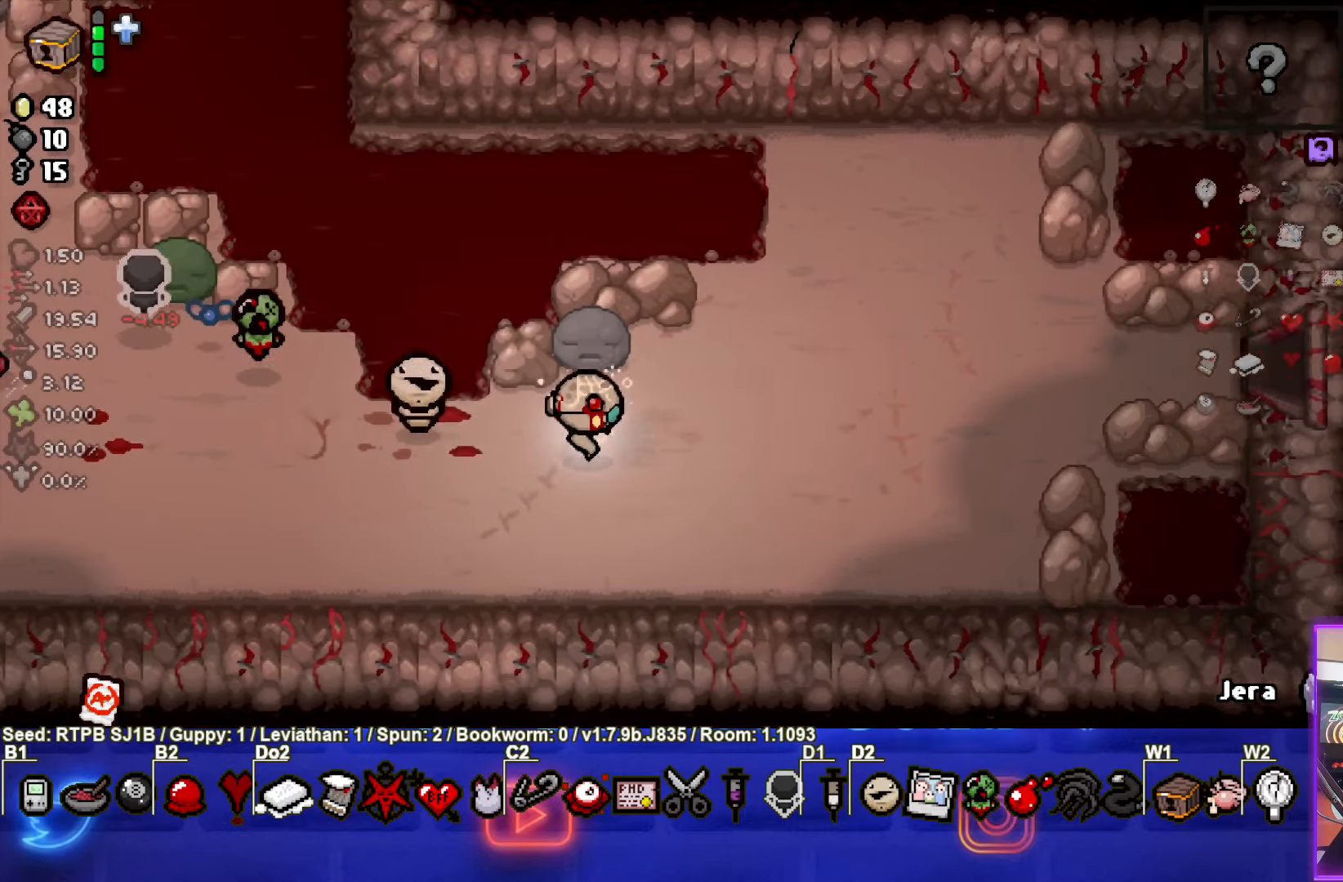
{"buttons": [], "left_stick": "right", "events": [[133, "left_stick", "up-right"], [500, "left_stick", "right"]]}
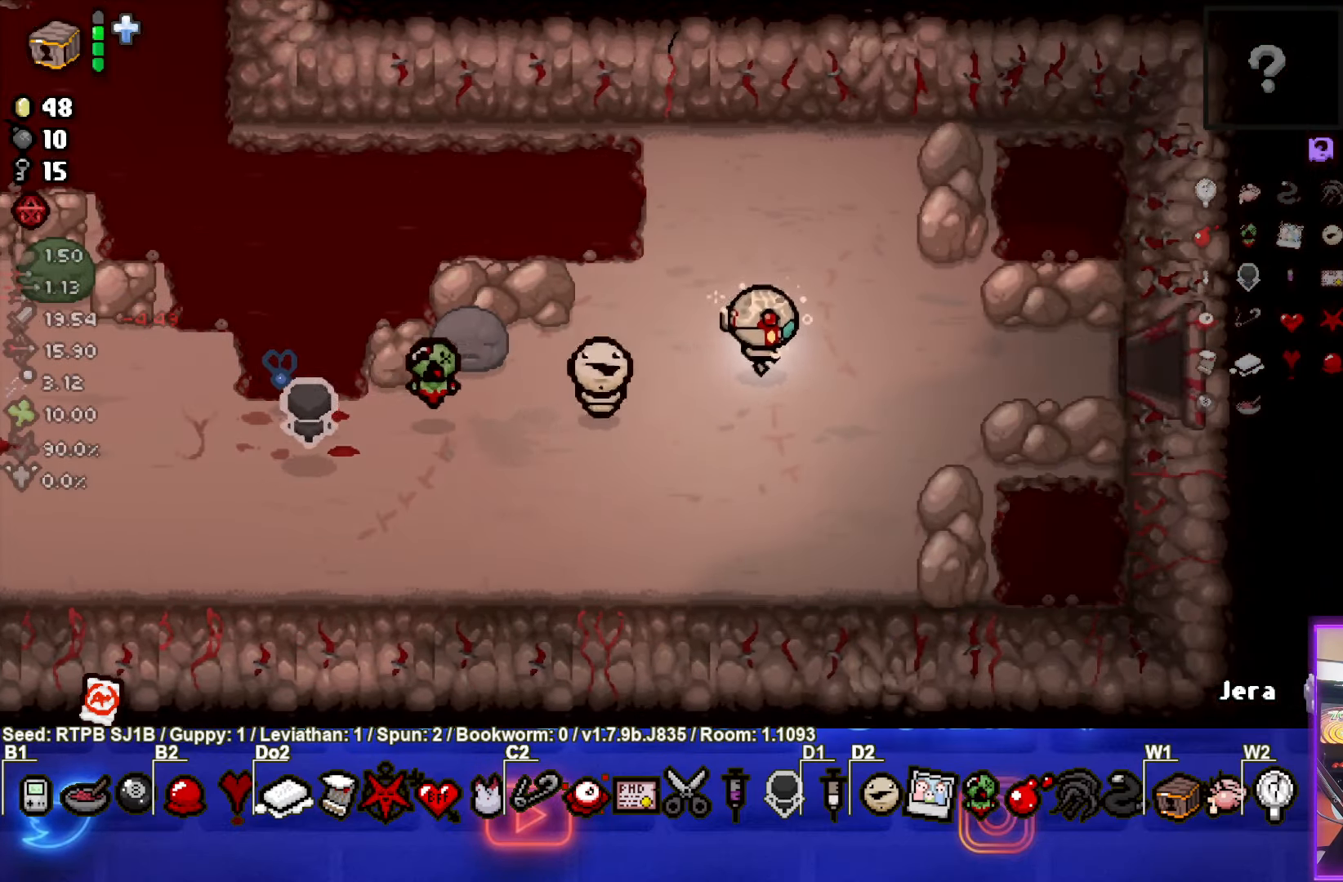
{"buttons": [], "left_stick": "right", "events": []}
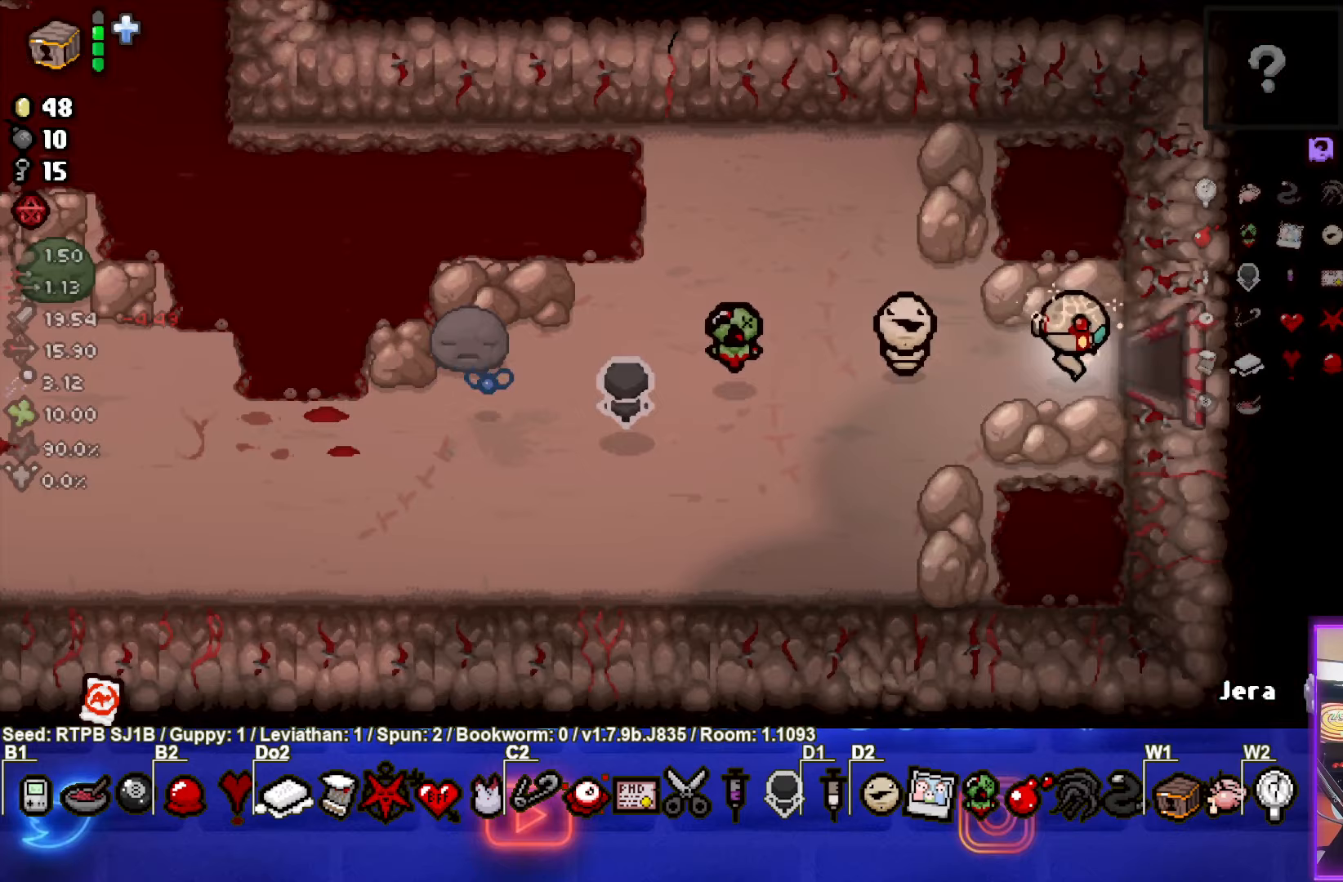
{"buttons": [], "left_stick": "center", "events": [[383, "left_stick", "center"]]}
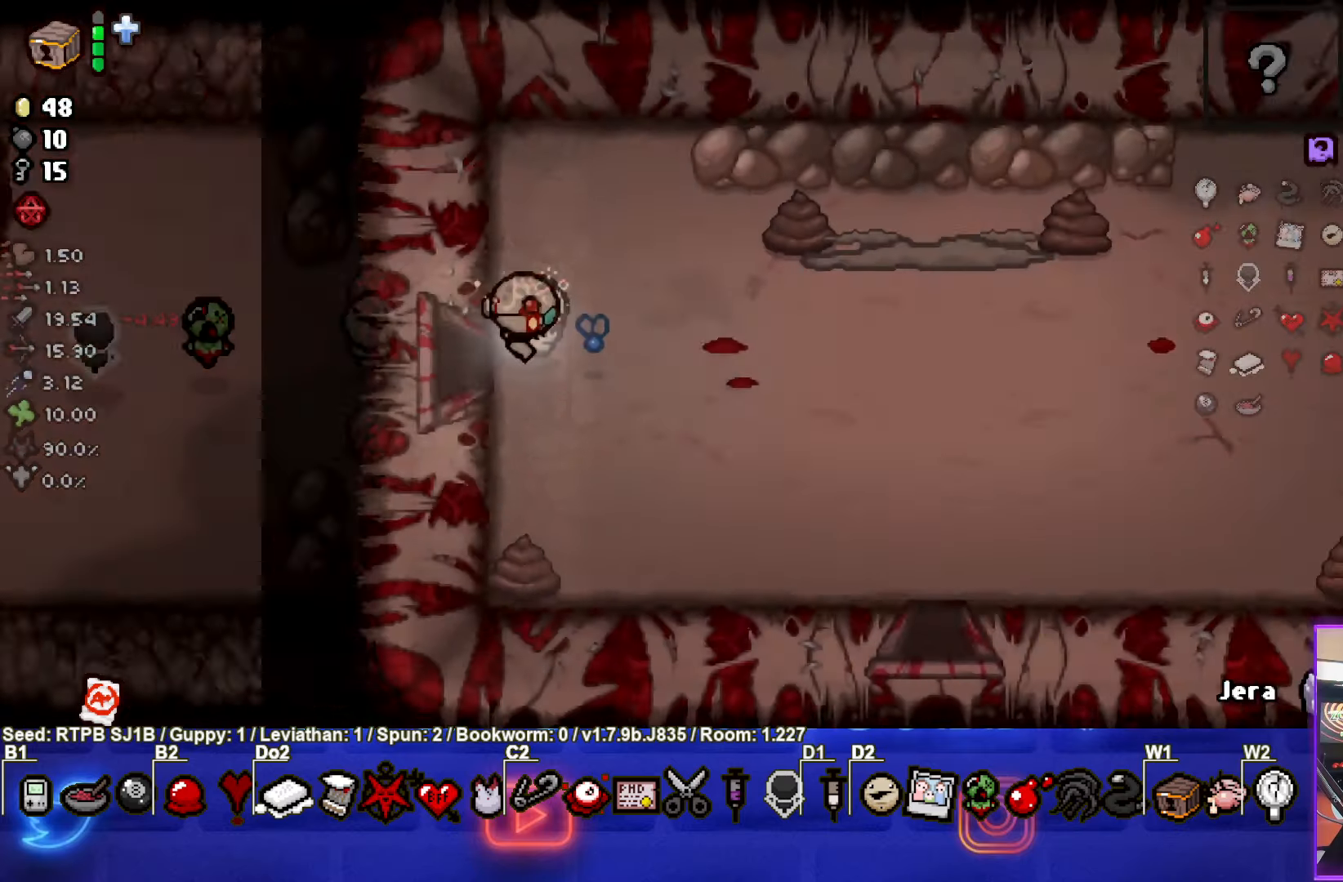
{"buttons": [], "left_stick": "right", "events": [[317, "left_stick", "right"]]}
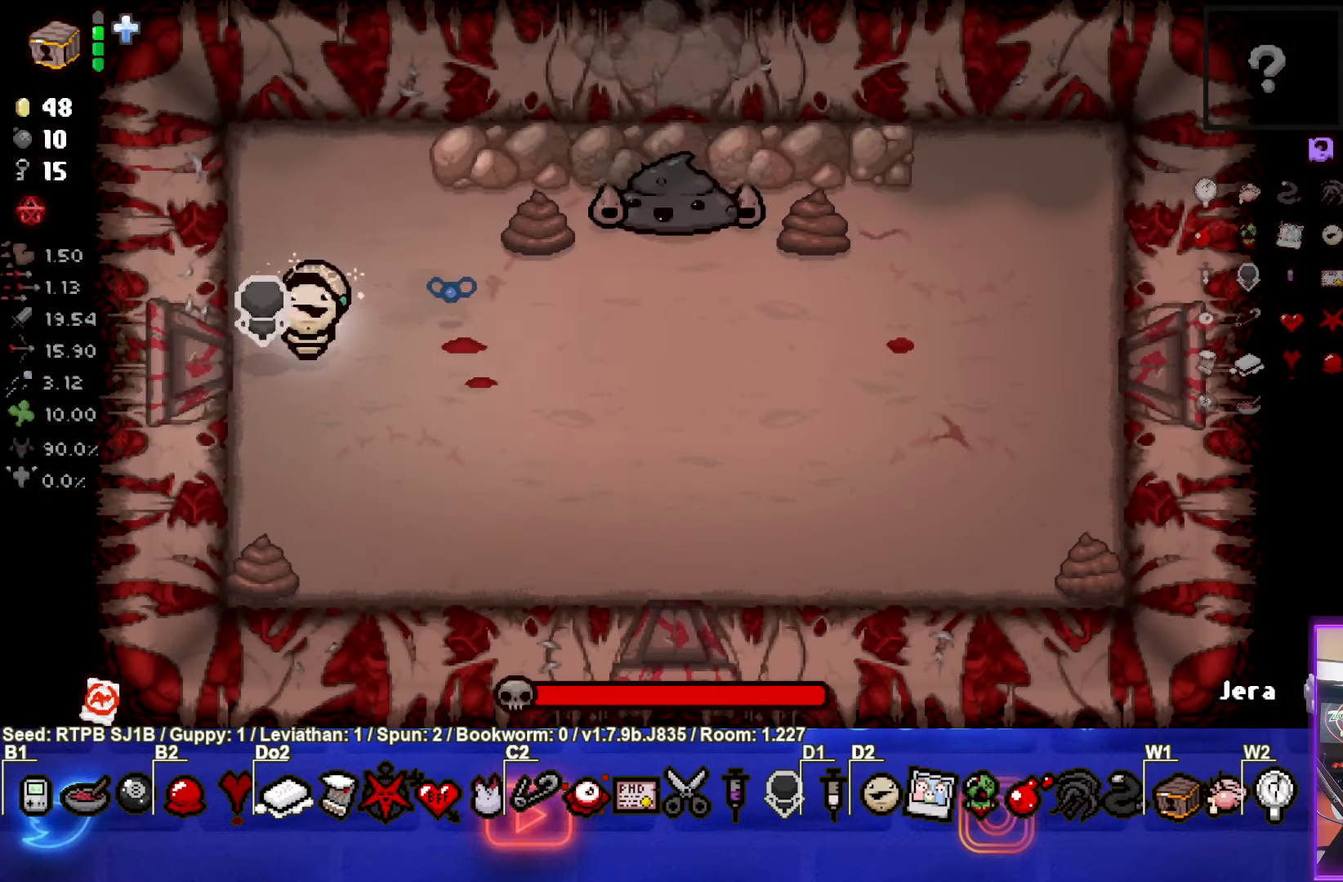
{"buttons": [], "left_stick": "left", "events": [[183, "CIRCLE", "down"], [250, "left_stick", "center"], [317, "left_stick", "left"], [367, "CIRCLE", "up"]]}
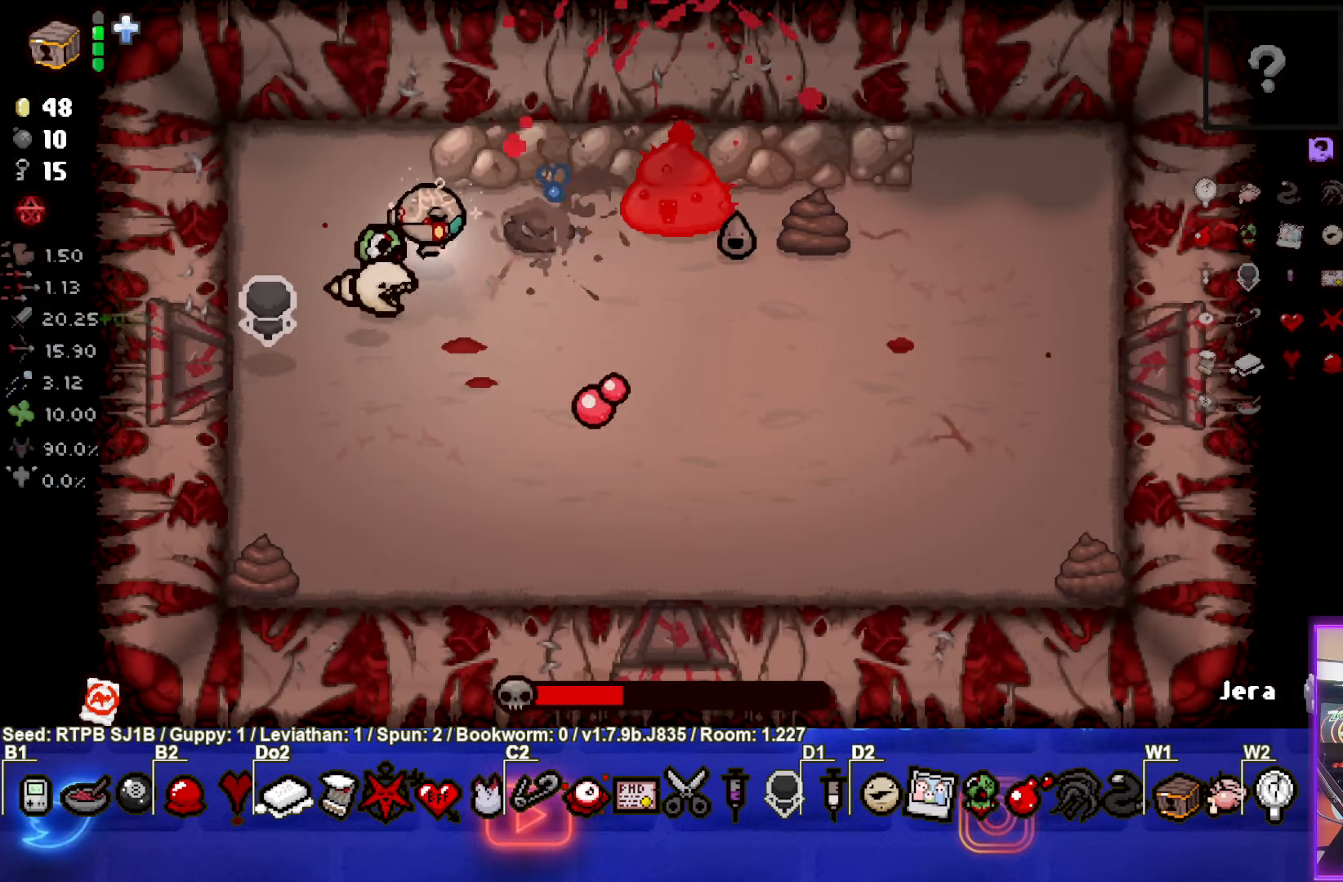
{"buttons": [], "left_stick": "center", "events": [[33, "left_stick", "center"], [100, "left_stick", "up-right"], [350, "left_stick", "center"]]}
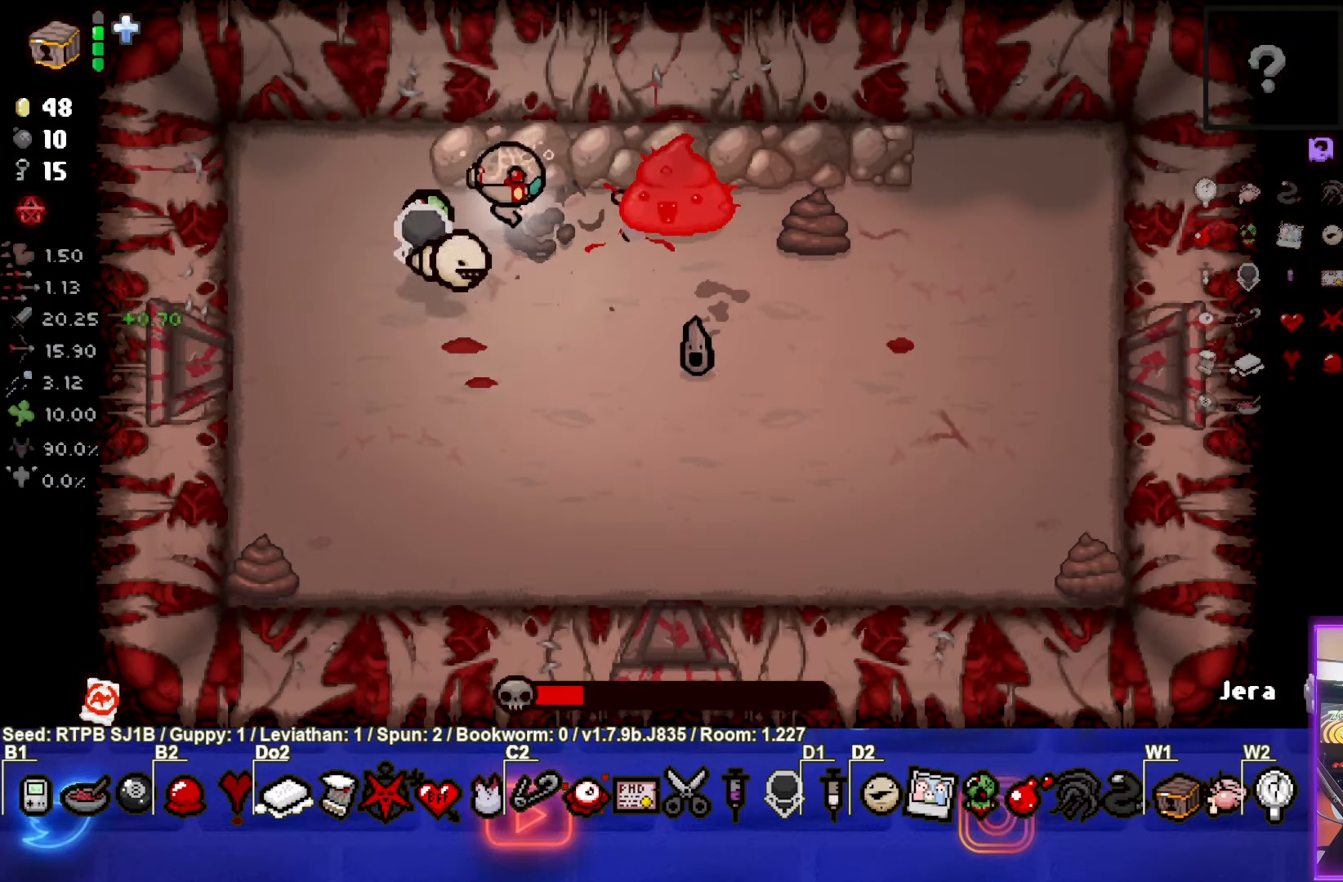
{"buttons": [], "left_stick": "down", "events": [[17, "left_stick", "right"], [83, "CIRCLE", "down"], [100, "left_stick", "center"], [150, "left_stick", "down-left"], [267, "CIRCLE", "up"], [483, "left_stick", "down"]]}
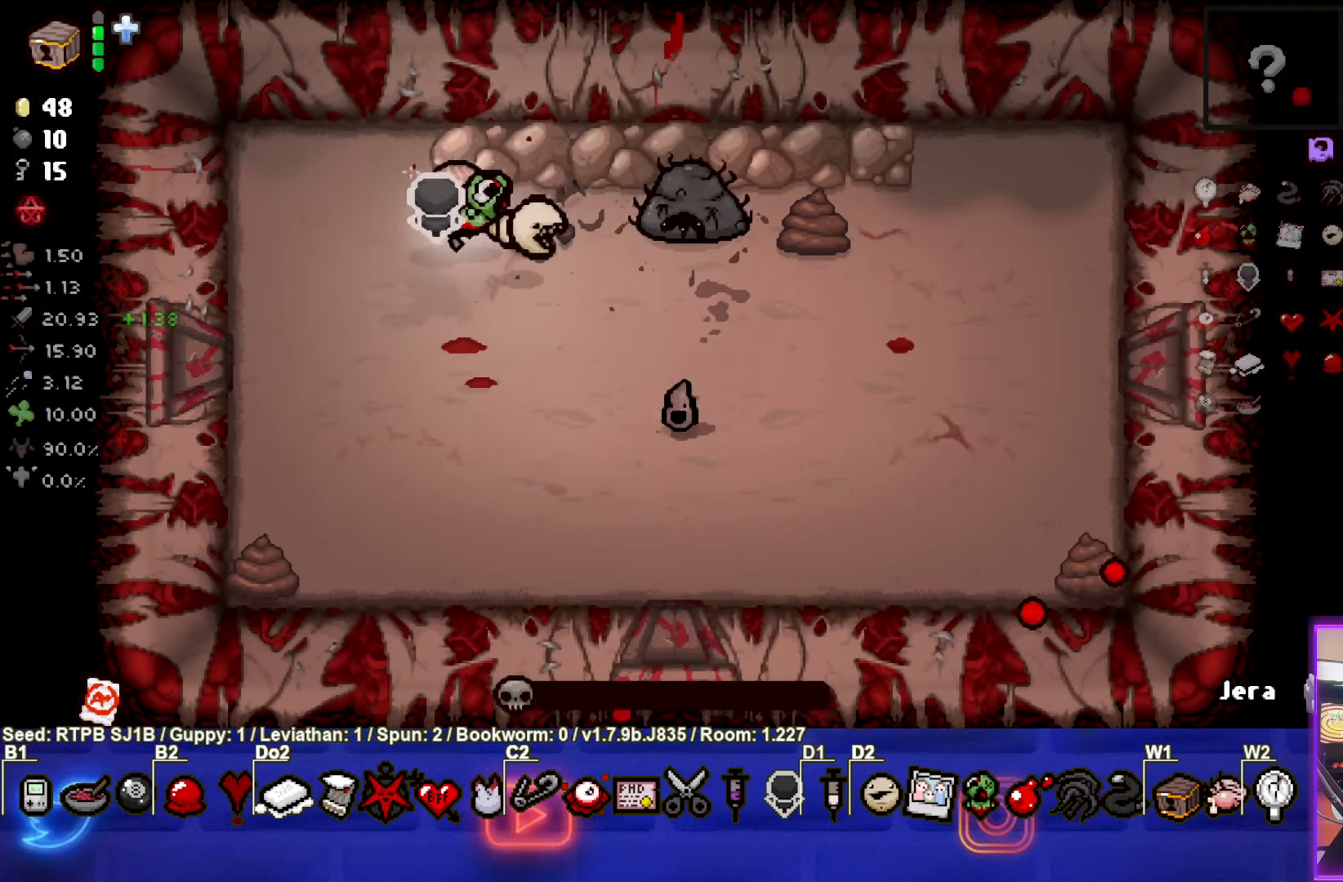
{"buttons": ["CIRCLE"], "left_stick": "left", "events": [[317, "left_stick", "down-right"], [450, "CIRCLE", "down"], [500, "left_stick", "left"]]}
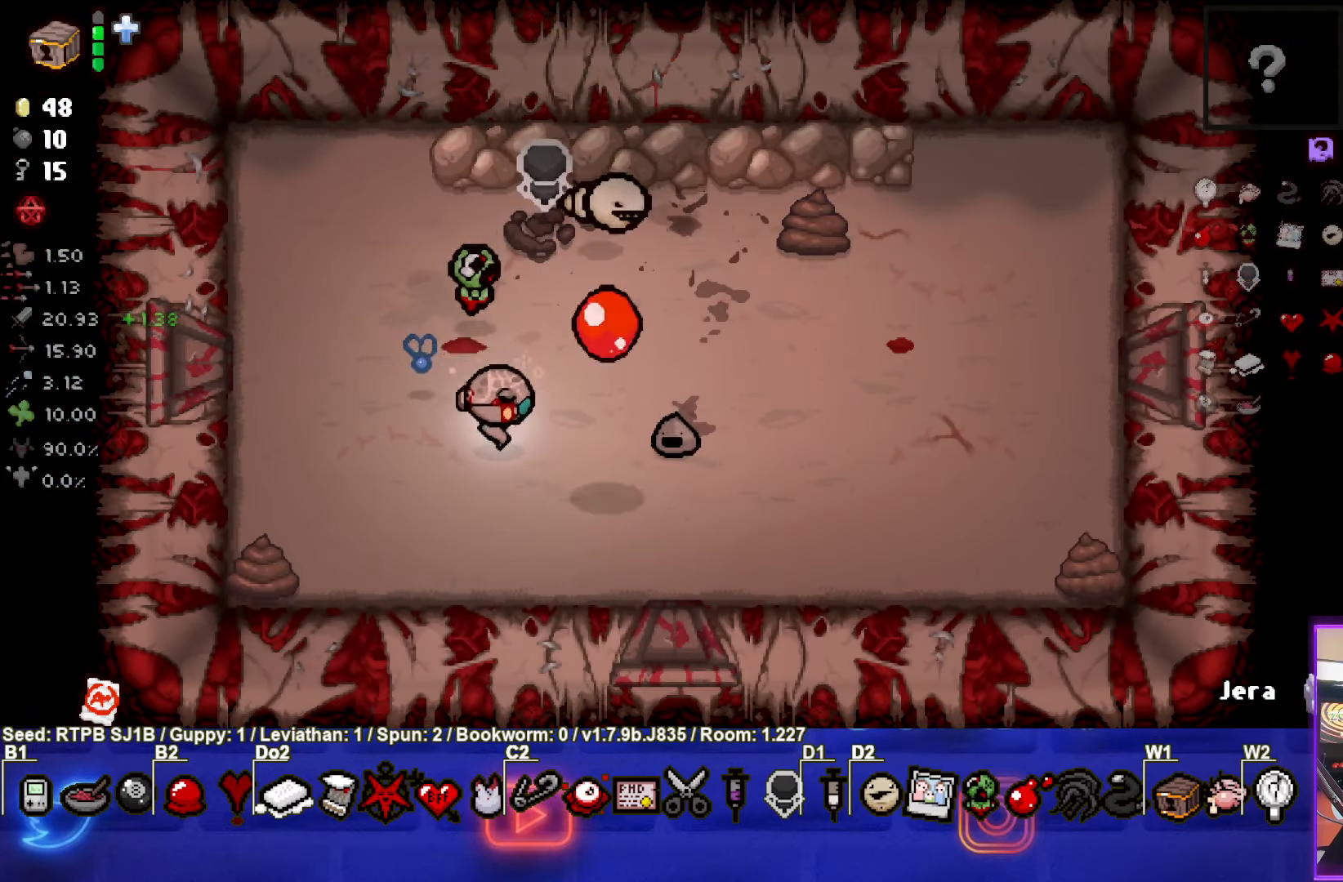
{"buttons": [], "left_stick": "center", "events": [[133, "CIRCLE", "up"], [383, "left_stick", "center"]]}